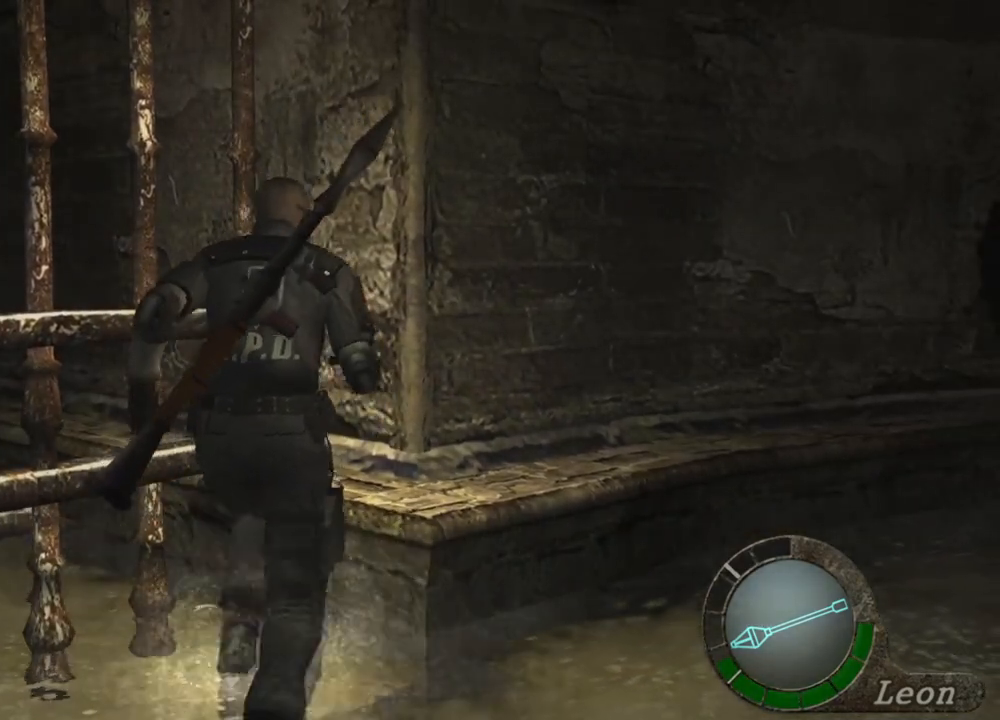
Gameplay with keyboard and mouse; each line is a JSON object with the keys and mouse buttons held at the frame after it. "events" lists presses ("down") and releases ("up") of "1", "2", "3", "4", "5", "a", "alt", "b", "c", "ctrl", "d", "e", "f", "g", "q", "r", "s", "shift", "space", "t", "tab", "tilde", "v", "w", "x", "z", "mouse_left", "mouse_wheel", "mouse_right", "mouse_mb4" and "mouse_mb5" between this image and that frame as [ms after this image, input, new state], when the widget could be followed in between. "mouse_left", "mouse_wheel", "mouse_right", "mouse_mb4", "mouse_mb5" = the "left", "wheel", "right", "mb4", "mb5" buttons of the "mouse" list. No other keys are recorded. "wheel" means that the mouse wheel is clicked or scrolled. Mouse movement is not recorded.
{"keys": ["shift", "w"], "mouse": [], "events": [[134, "e", "up"], [200, "e", "down"], [334, "e", "up"], [367, "e", "down"], [500, "e", "up"]]}
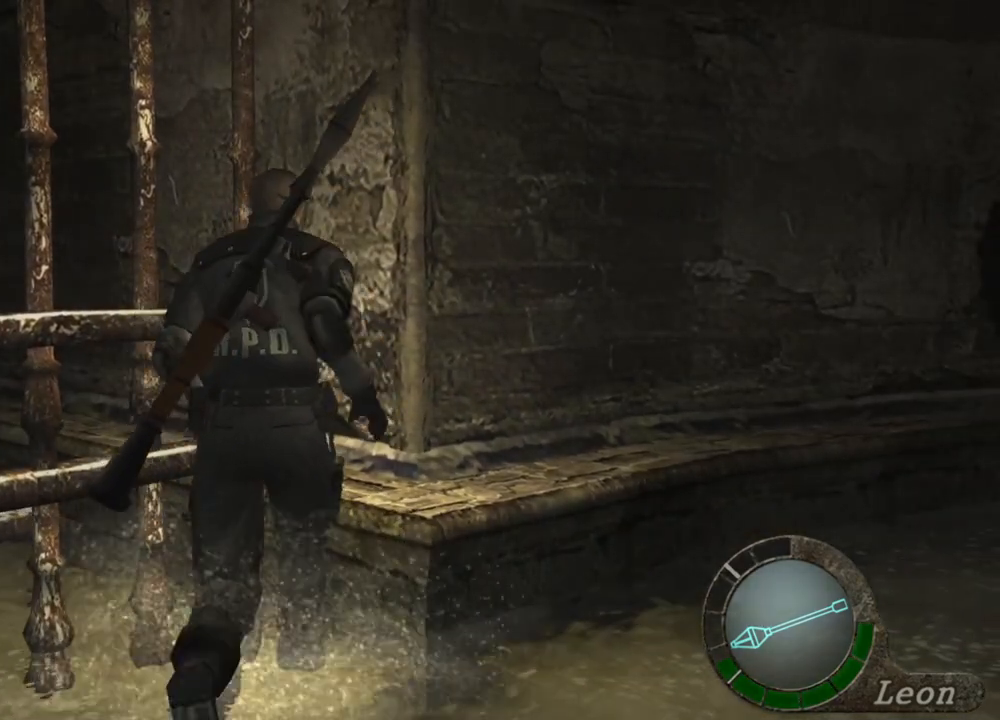
{"keys": [], "mouse": [], "events": [[67, "e", "down"], [200, "e", "up"], [334, "shift", "up"], [400, "w", "up"]]}
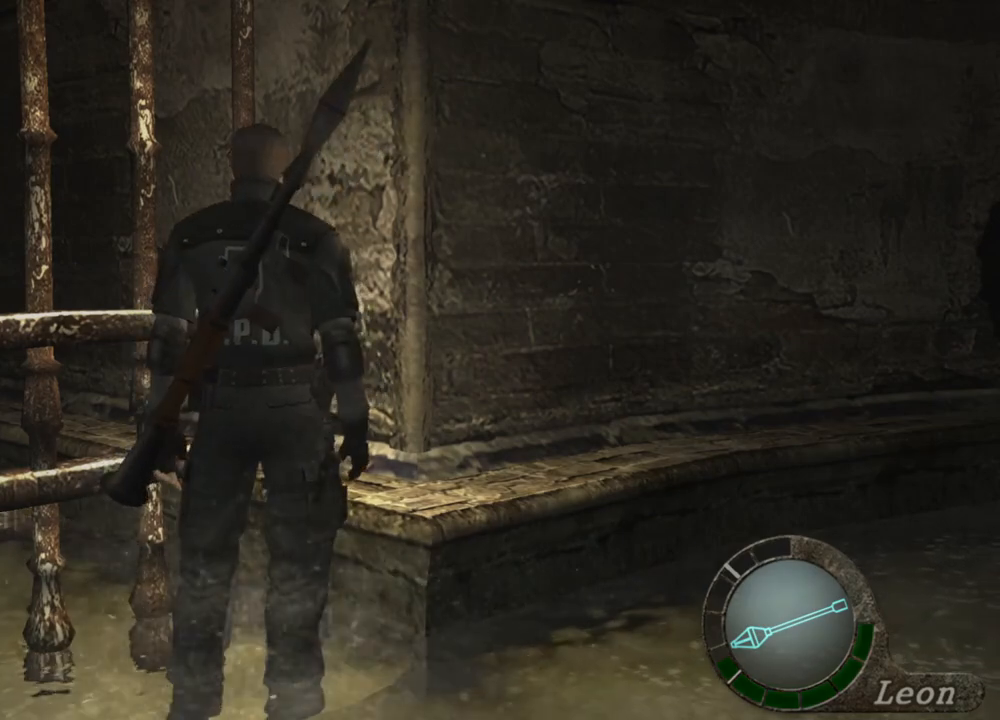
{"keys": [], "mouse": [], "events": []}
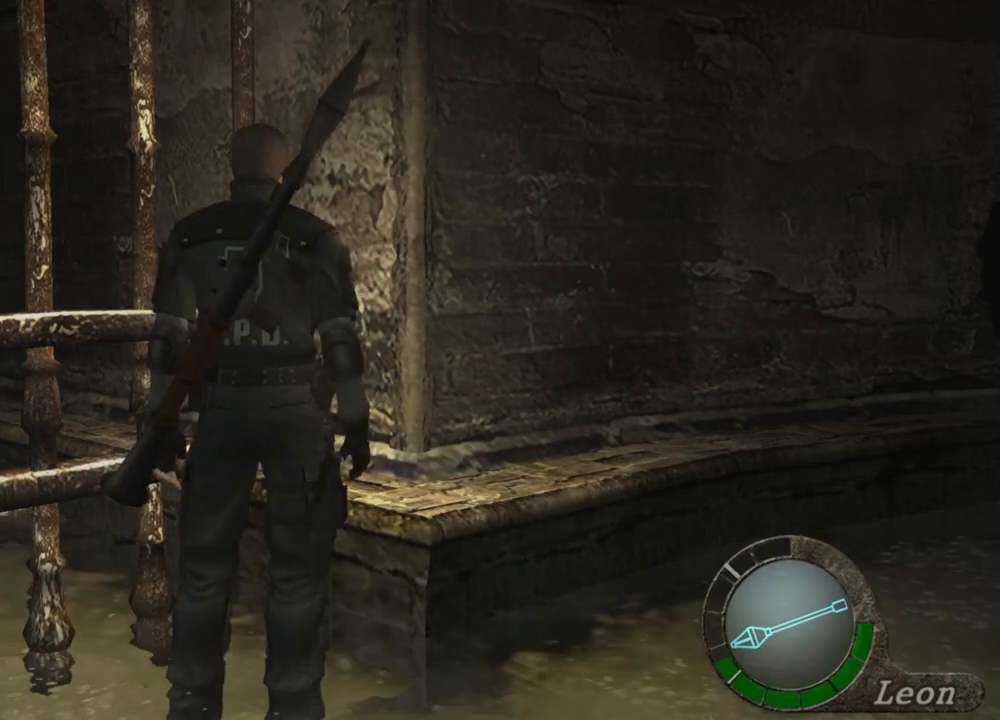
{"keys": [], "mouse": [], "events": []}
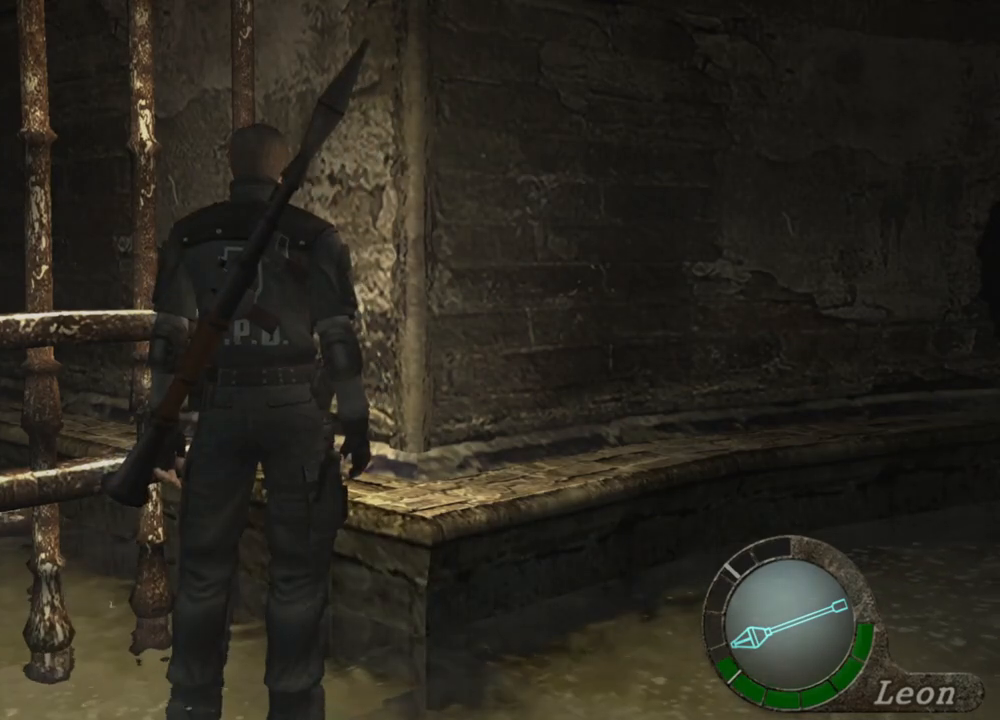
{"keys": [], "mouse": [], "events": []}
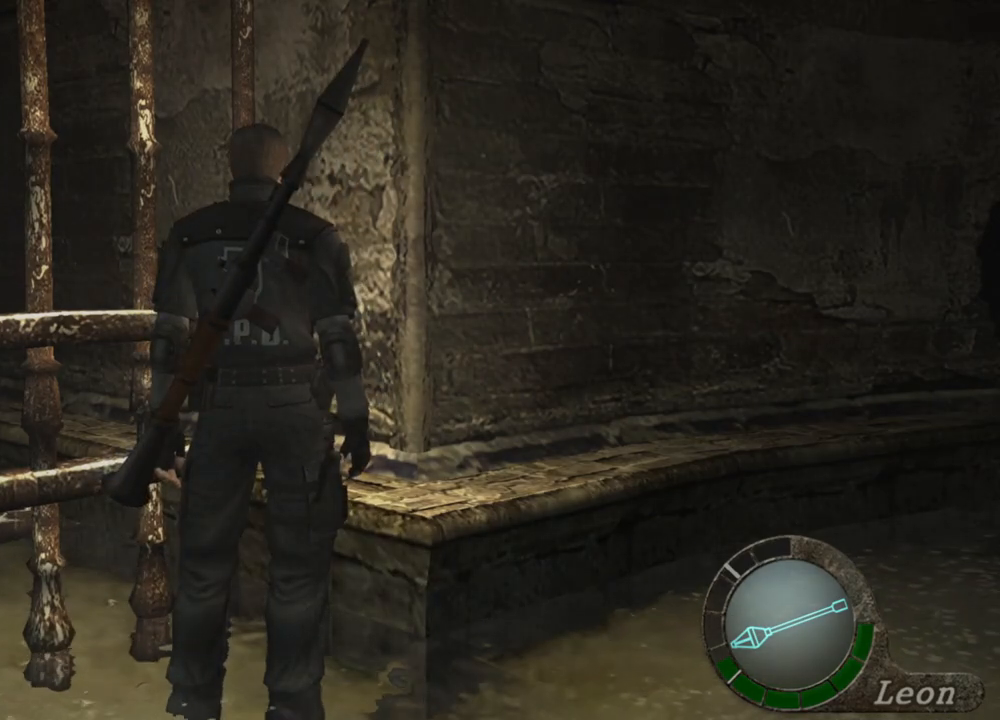
{"keys": [], "mouse": [], "events": []}
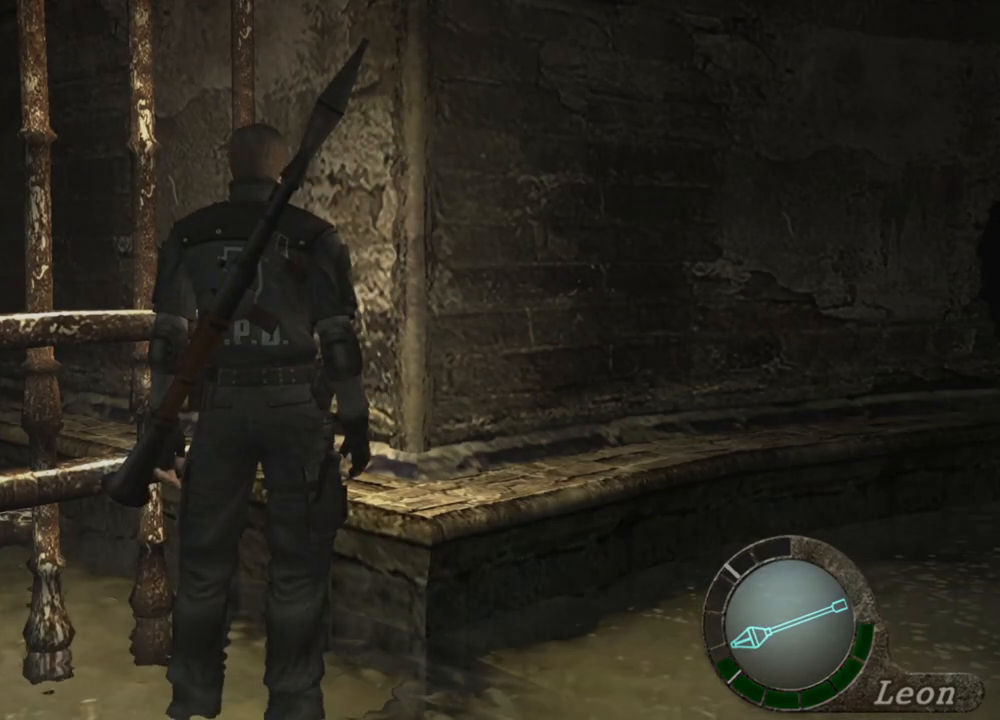
{"keys": [], "mouse": [], "events": []}
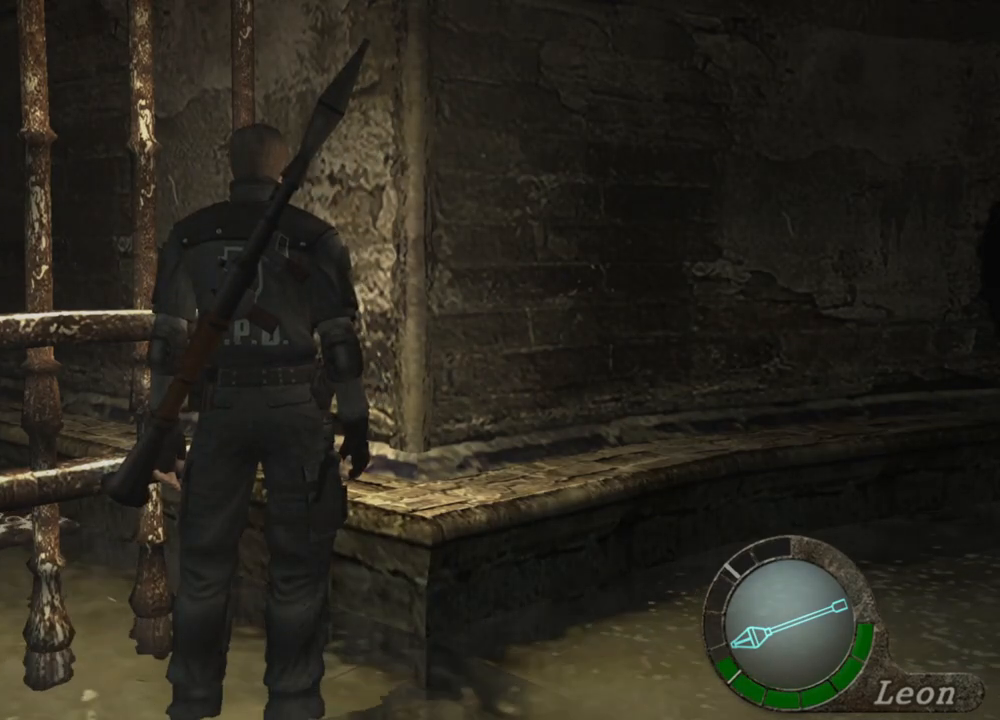
{"keys": [], "mouse": [], "events": []}
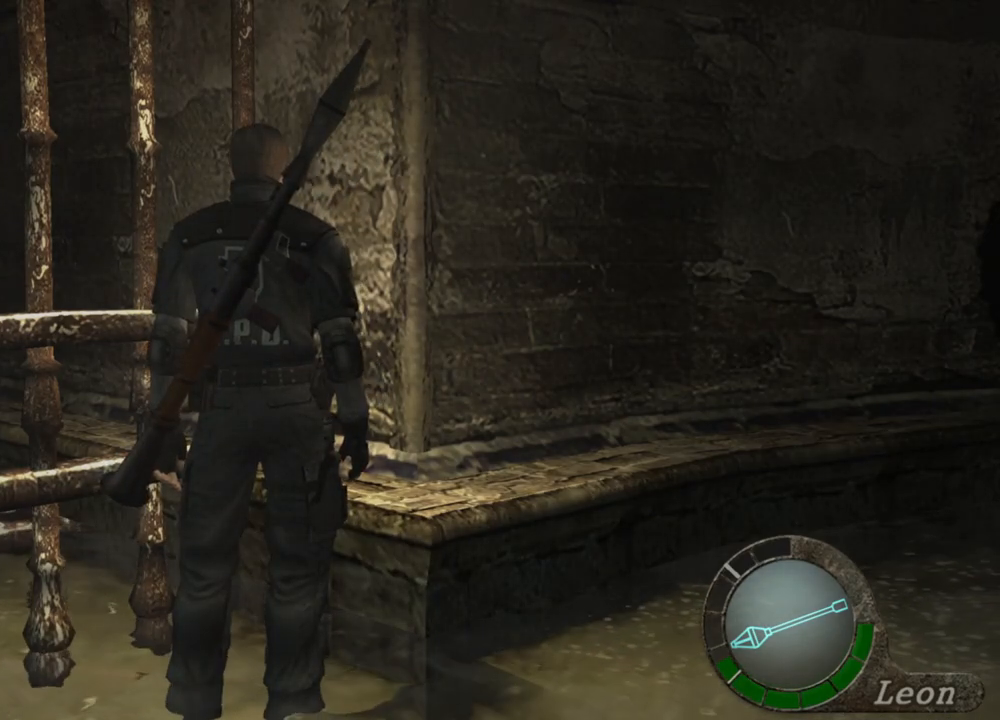
{"keys": ["d"], "mouse": [], "events": [[167, "d", "down"], [267, "d", "up"], [300, "d", "down"]]}
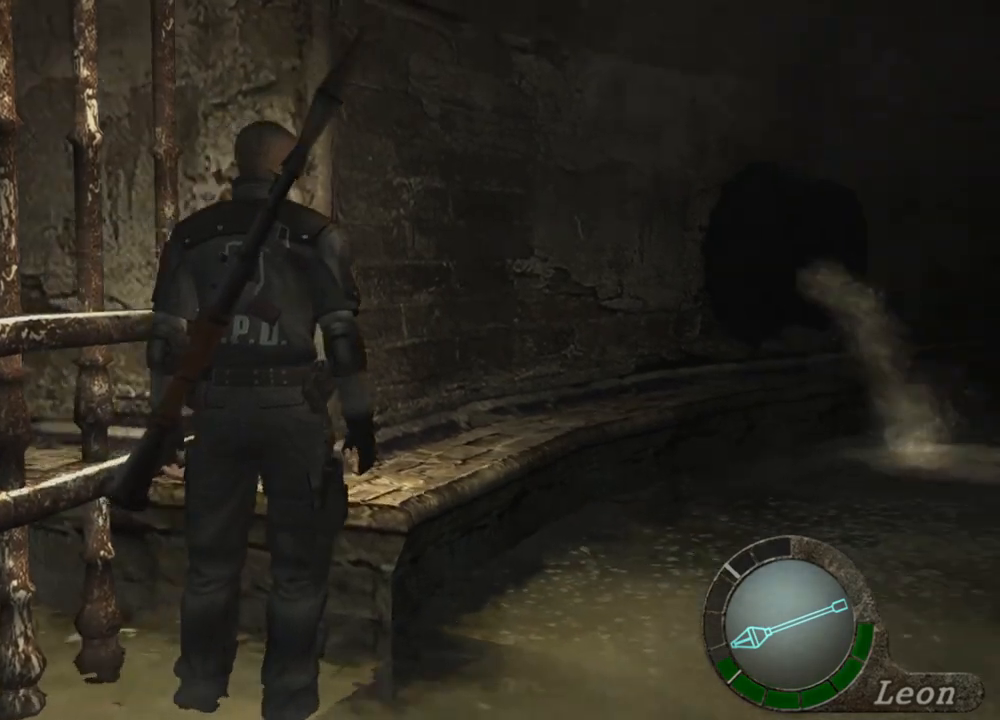
{"keys": ["shift", "w"], "mouse": [], "events": [[234, "d", "up"], [267, "shift", "down"], [267, "w", "down"]]}
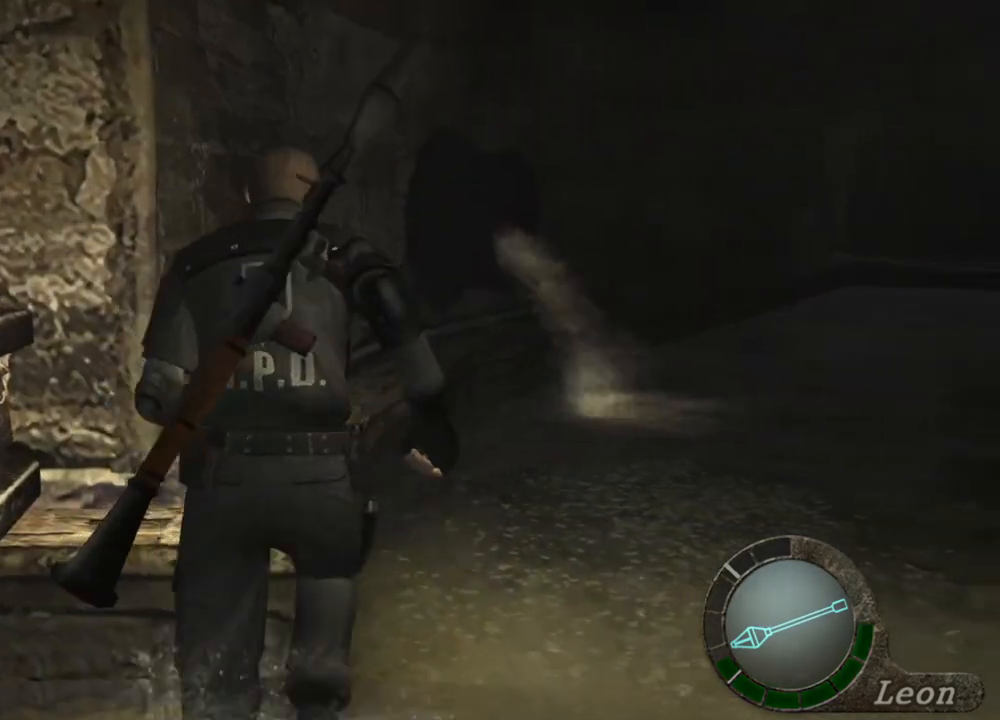
{"keys": ["d", "shift", "w"], "mouse": [], "events": [[167, "e", "down"], [234, "e", "up"], [367, "e", "down"], [400, "e", "up"], [500, "d", "down"]]}
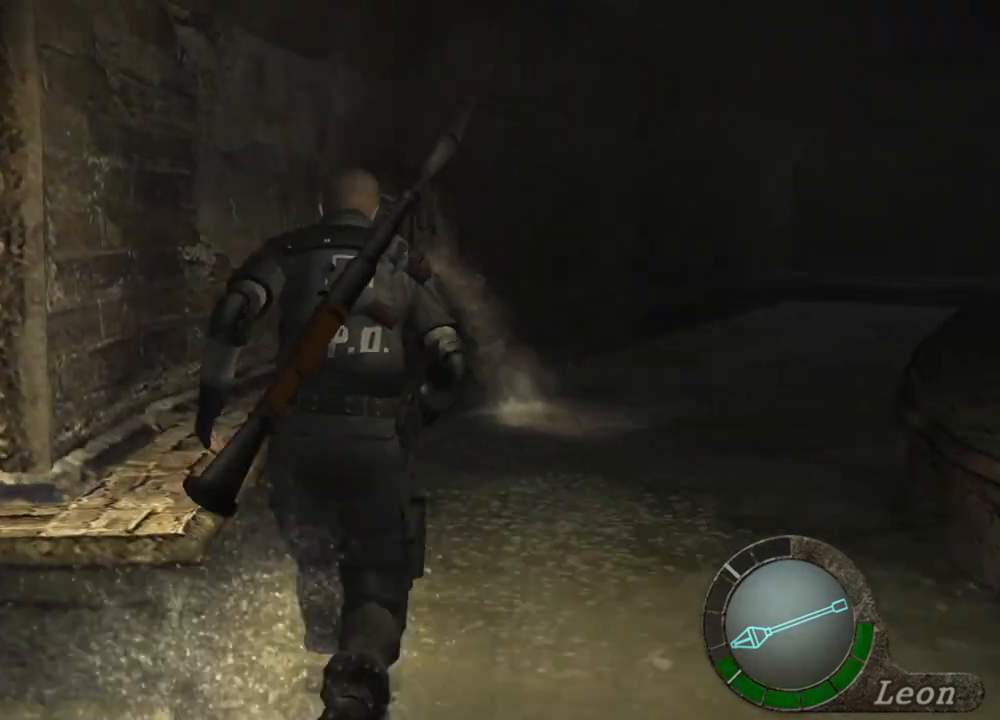
{"keys": ["shift", "w"], "mouse": [], "events": [[134, "d", "up"], [234, "e", "down"], [367, "e", "up"], [400, "e", "down"], [500, "e", "up"]]}
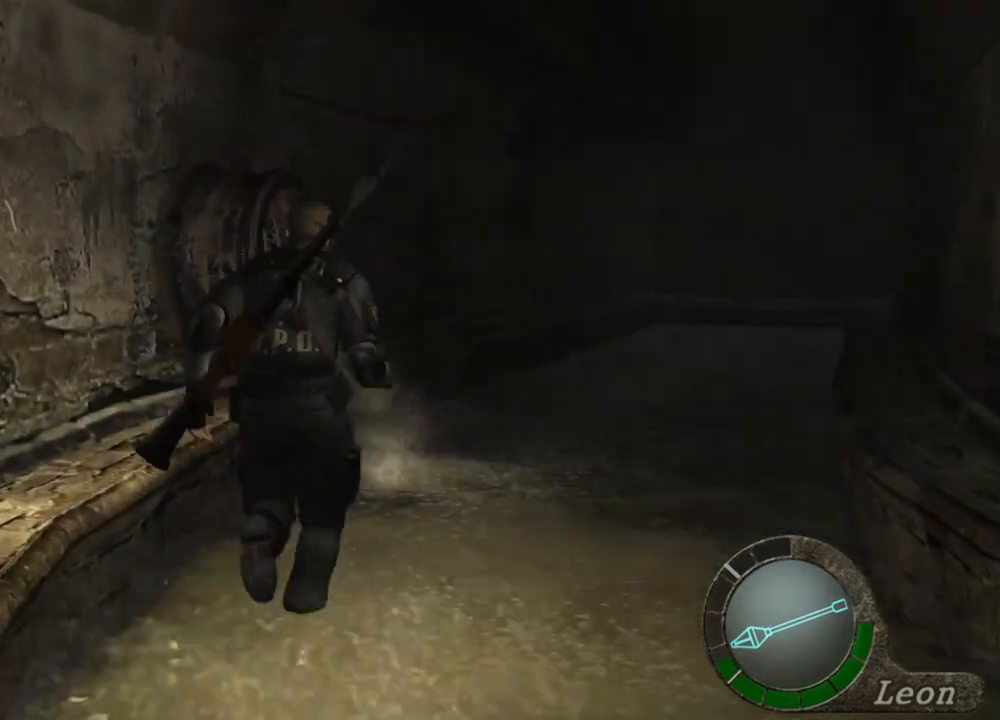
{"keys": ["shift", "w"], "mouse": [], "events": [[67, "e", "down"], [234, "e", "up"], [267, "e", "down"], [434, "e", "up"]]}
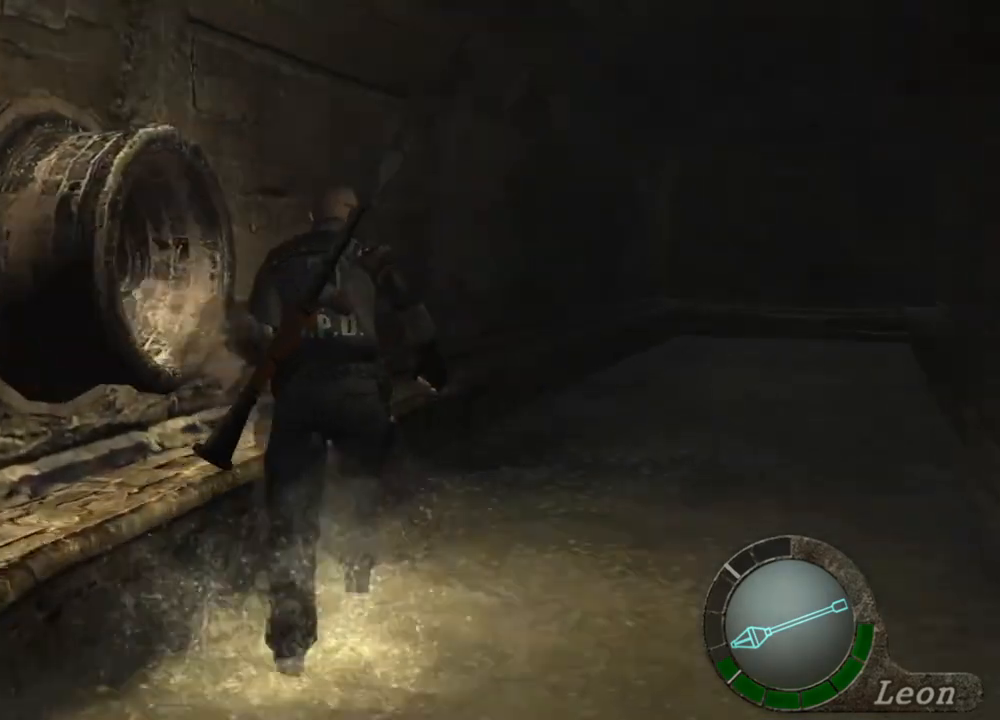
{"keys": ["shift", "w"], "mouse": [], "events": []}
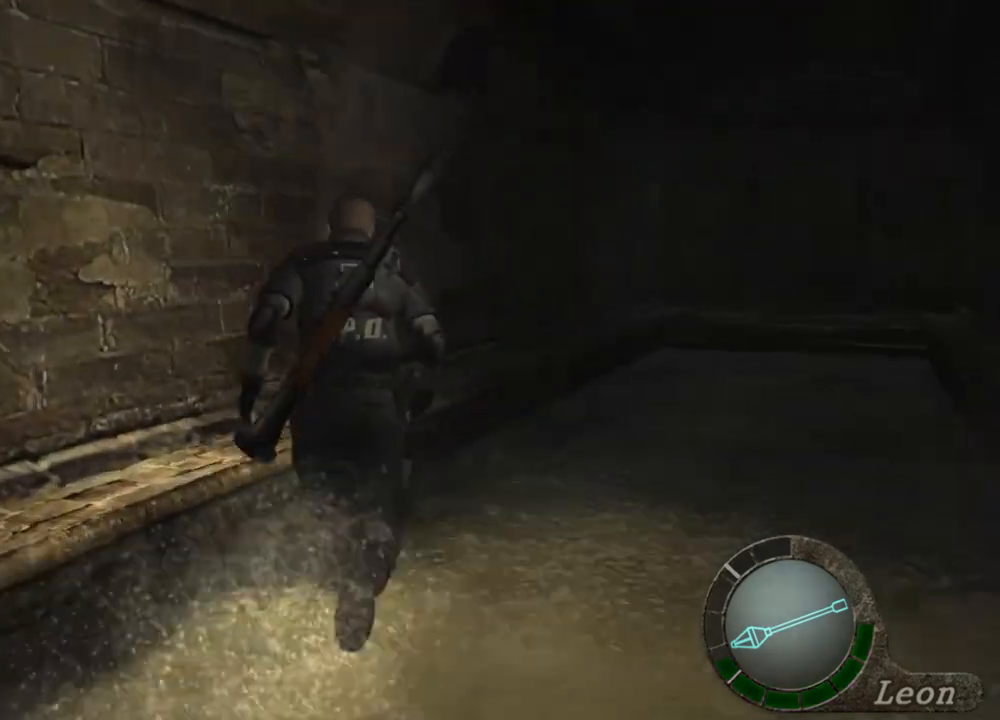
{"keys": ["shift", "w"], "mouse": [], "events": []}
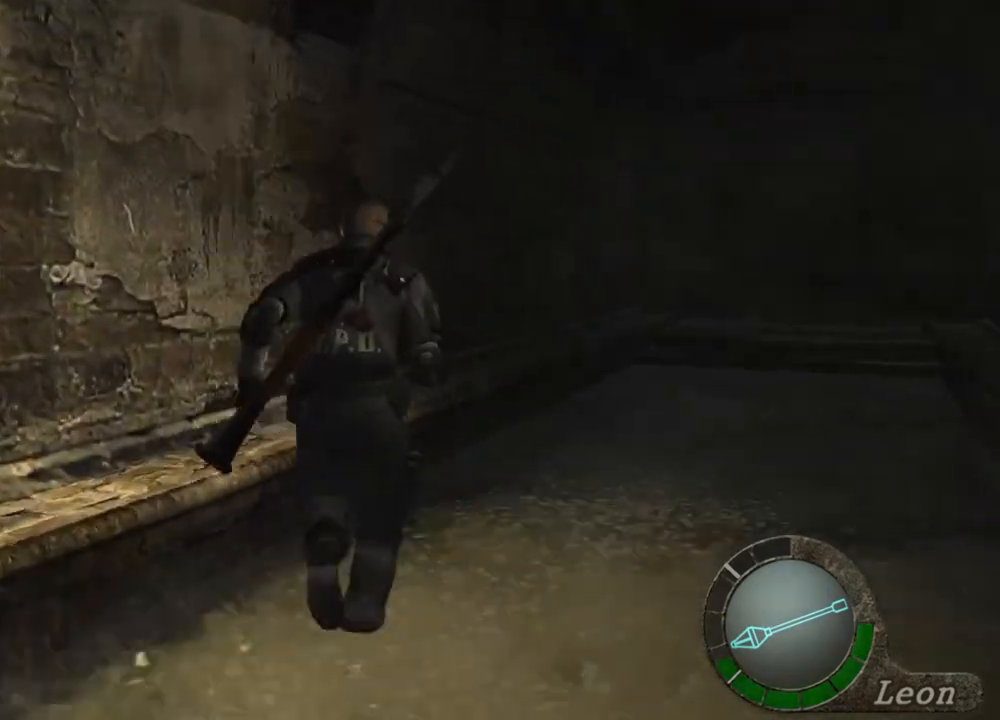
{"keys": ["shift", "w"], "mouse": [], "events": []}
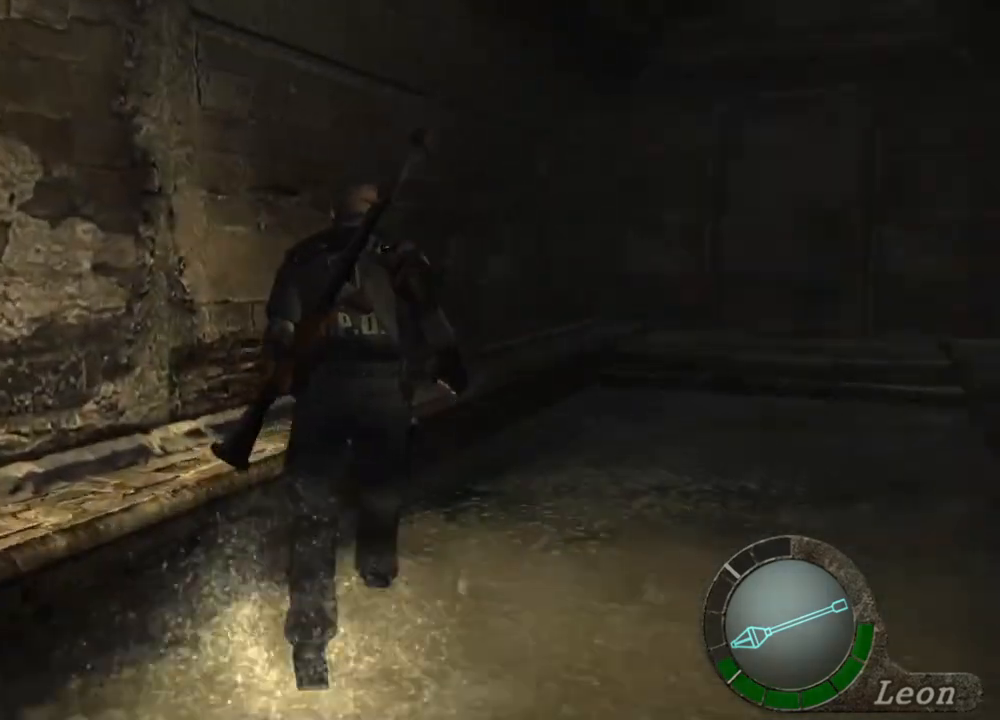
{"keys": ["shift", "w"], "mouse": [], "events": []}
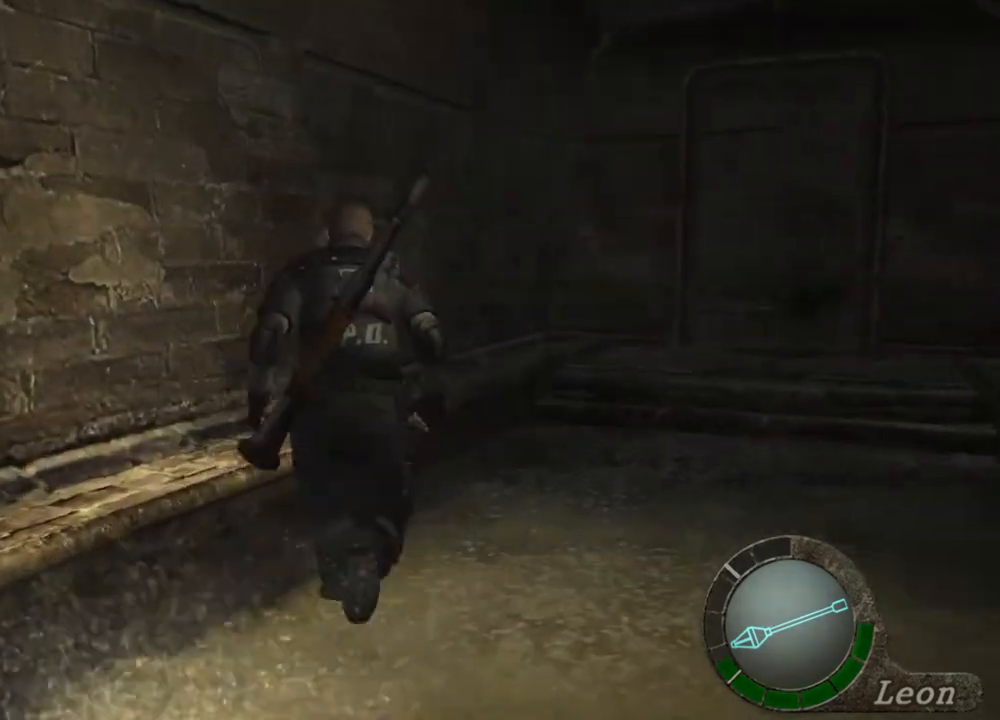
{"keys": ["shift", "w"], "mouse": [], "events": []}
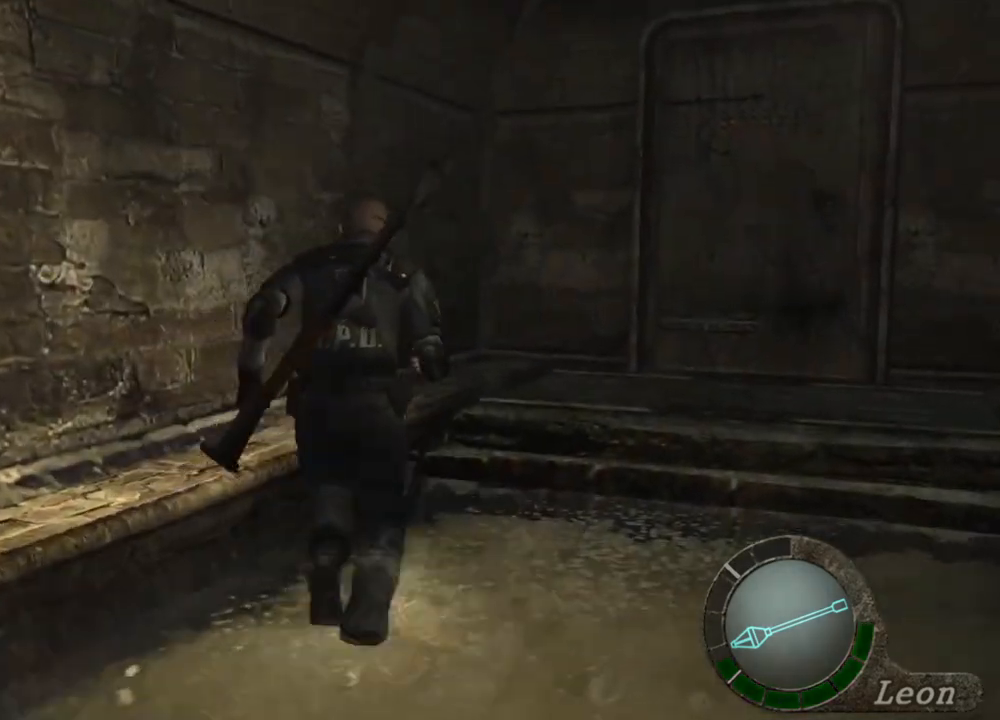
{"keys": ["shift", "w"], "mouse": [], "events": []}
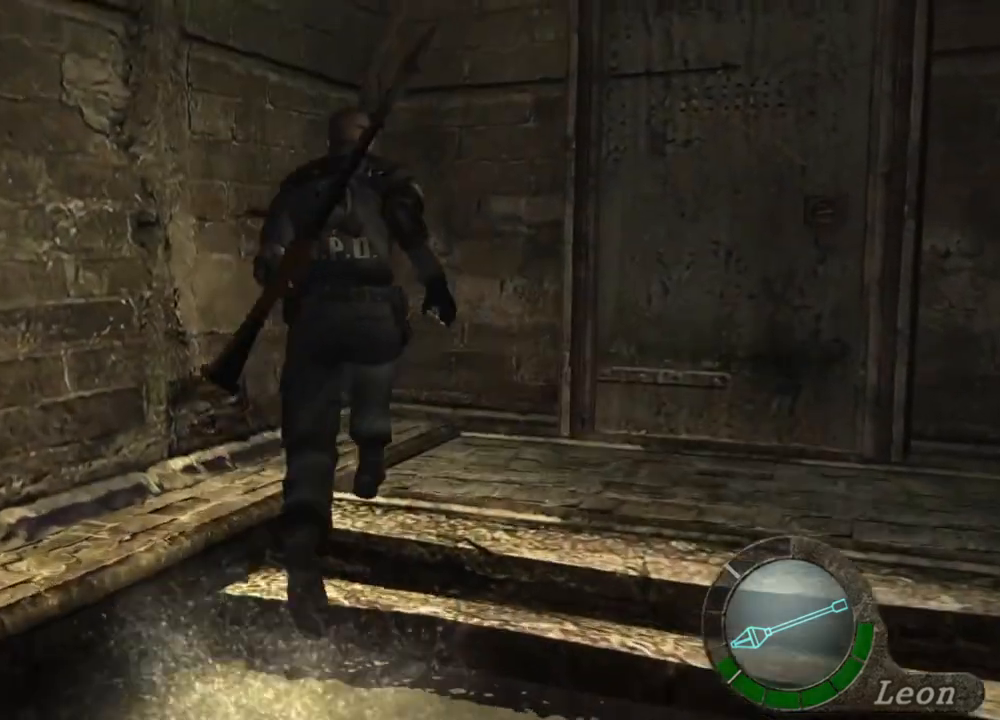
{"keys": ["d", "shift", "w"], "mouse": [], "events": [[400, "d", "down"]]}
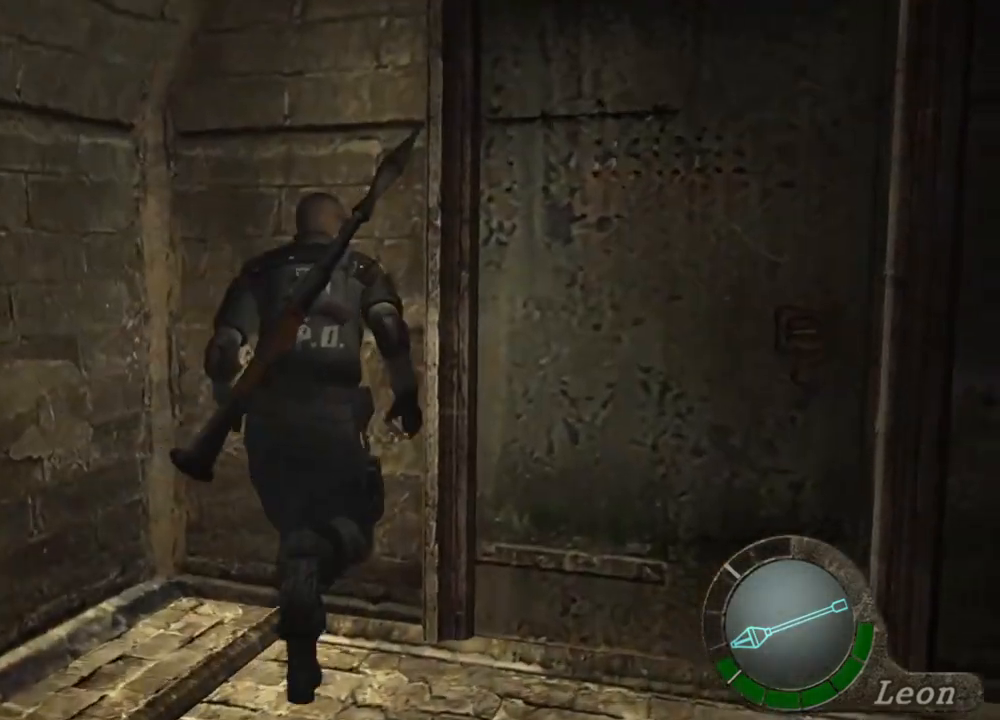
{"keys": ["e", "shift", "w"], "mouse": [], "events": [[34, "d", "up"], [100, "d", "down"], [234, "d", "up"], [267, "e", "down"], [400, "e", "up"], [467, "e", "down"]]}
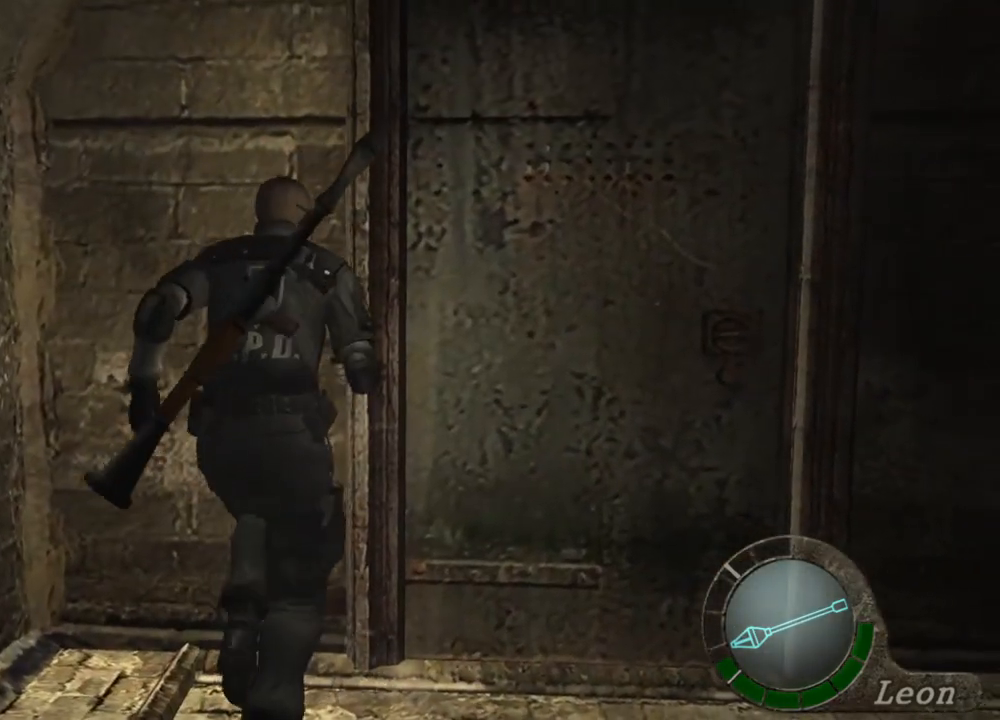
{"keys": ["e", "shift", "w"], "mouse": [], "events": [[34, "e", "up"], [134, "e", "down"], [234, "e", "up"], [267, "e", "down"], [367, "e", "up"], [434, "e", "down"]]}
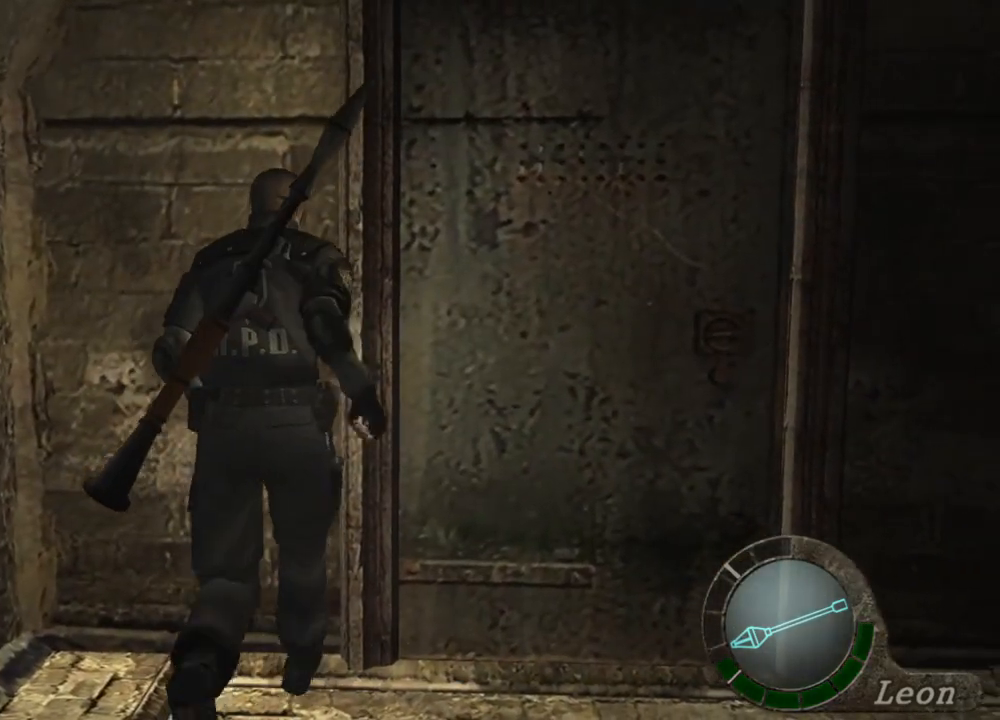
{"keys": ["e", "shift", "w"], "mouse": [], "events": [[34, "e", "up"], [100, "e", "down"], [200, "e", "up"], [300, "e", "down"], [334, "e", "up"], [434, "e", "down"]]}
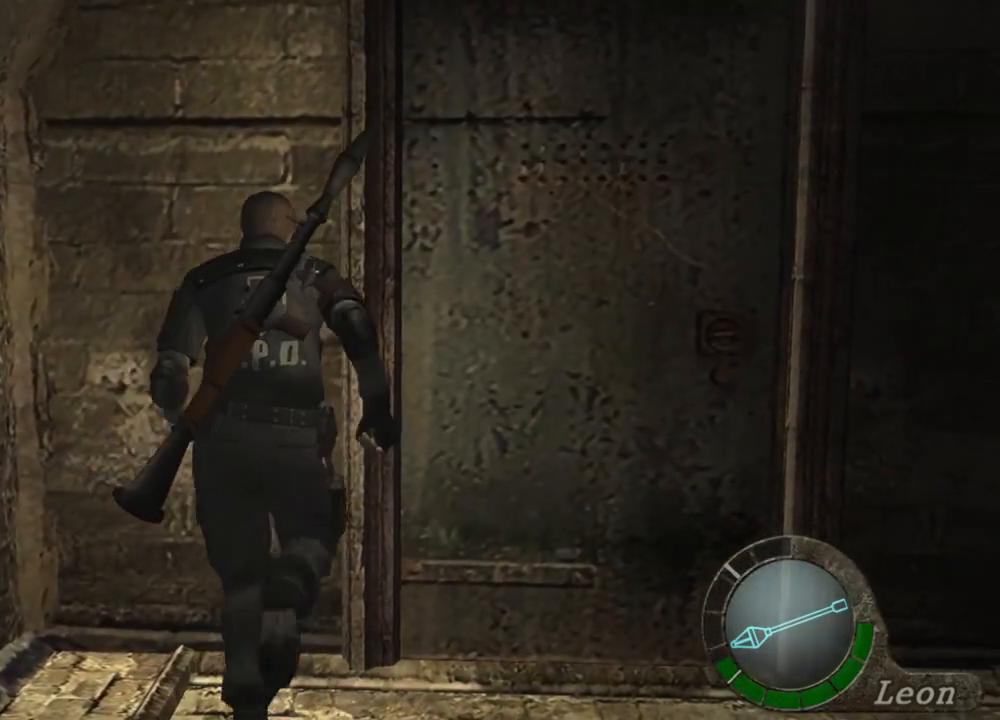
{"keys": ["e", "shift", "w"], "mouse": [], "events": [[34, "e", "up"], [67, "e", "down"], [167, "e", "up"], [267, "d", "down"], [400, "d", "up"], [467, "e", "down"]]}
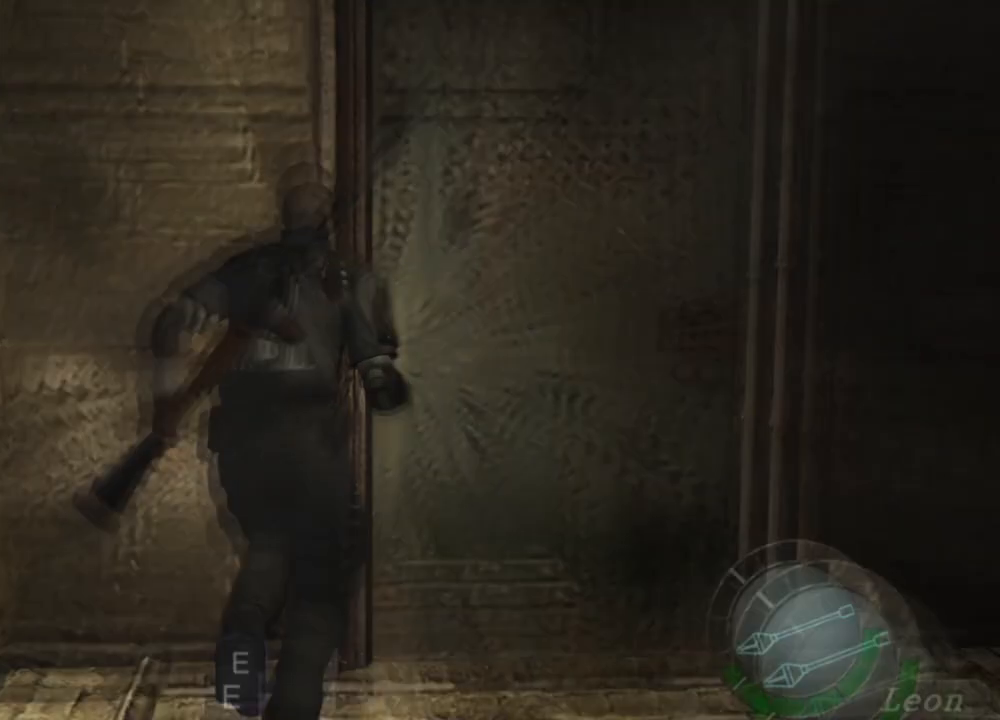
{"keys": ["shift", "w"], "mouse": [], "events": [[100, "e", "up"], [134, "e", "down"], [234, "e", "up"], [334, "e", "down"], [367, "e", "up"]]}
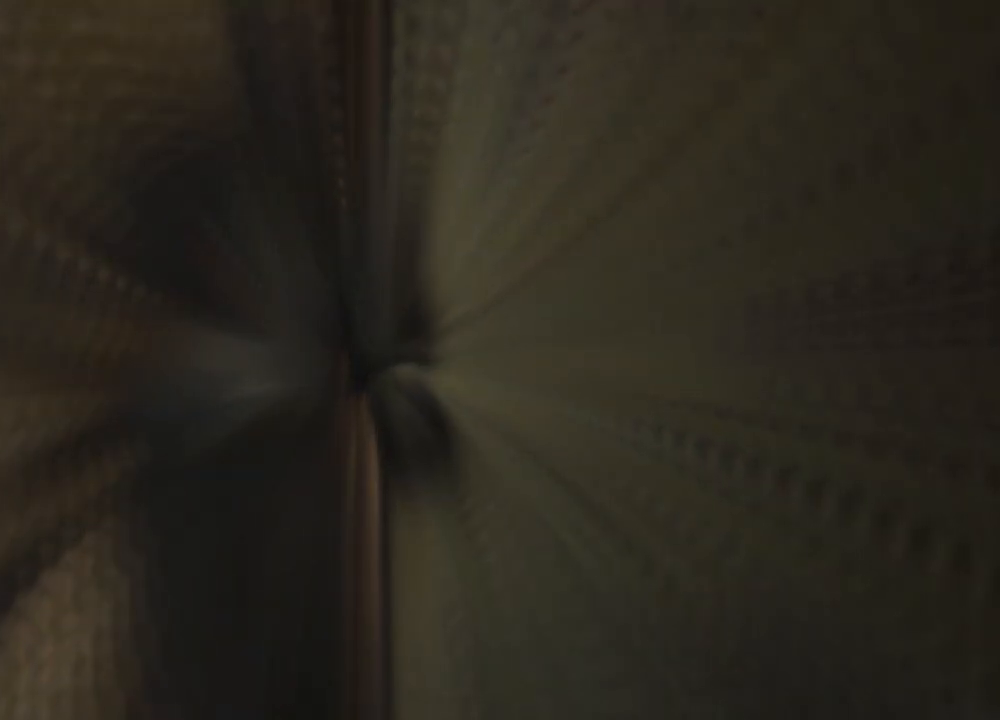
{"keys": [], "mouse": [], "events": [[100, "shift", "up"], [100, "w", "up"]]}